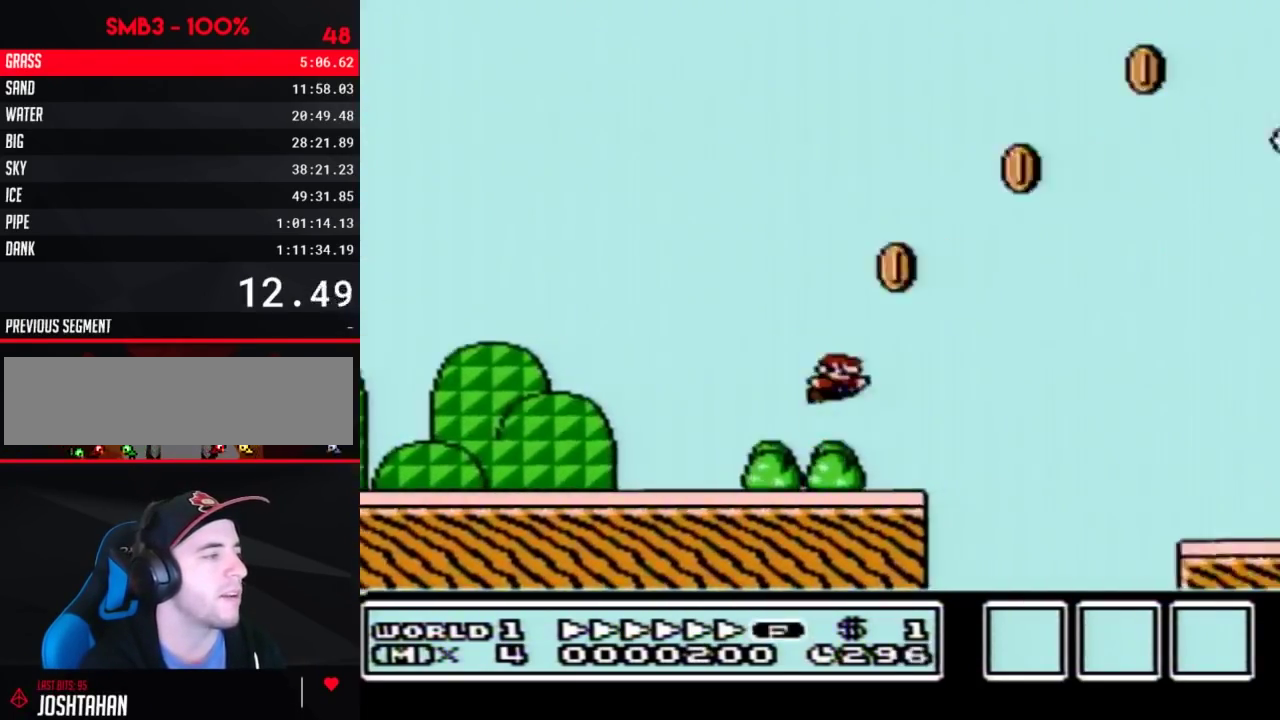
Gameplay with a controller (Nintendo layout); each line is a JSON object with the inputs held at the frame after it. "events" lists button and stick changes between this image and that frame as [ms after this image, input, new state], when the widget could be followed in between. Not read: L3 R3.
{"buttons": ["B", "DPAD_RIGHT"], "events": [[17, "A", "up"]]}
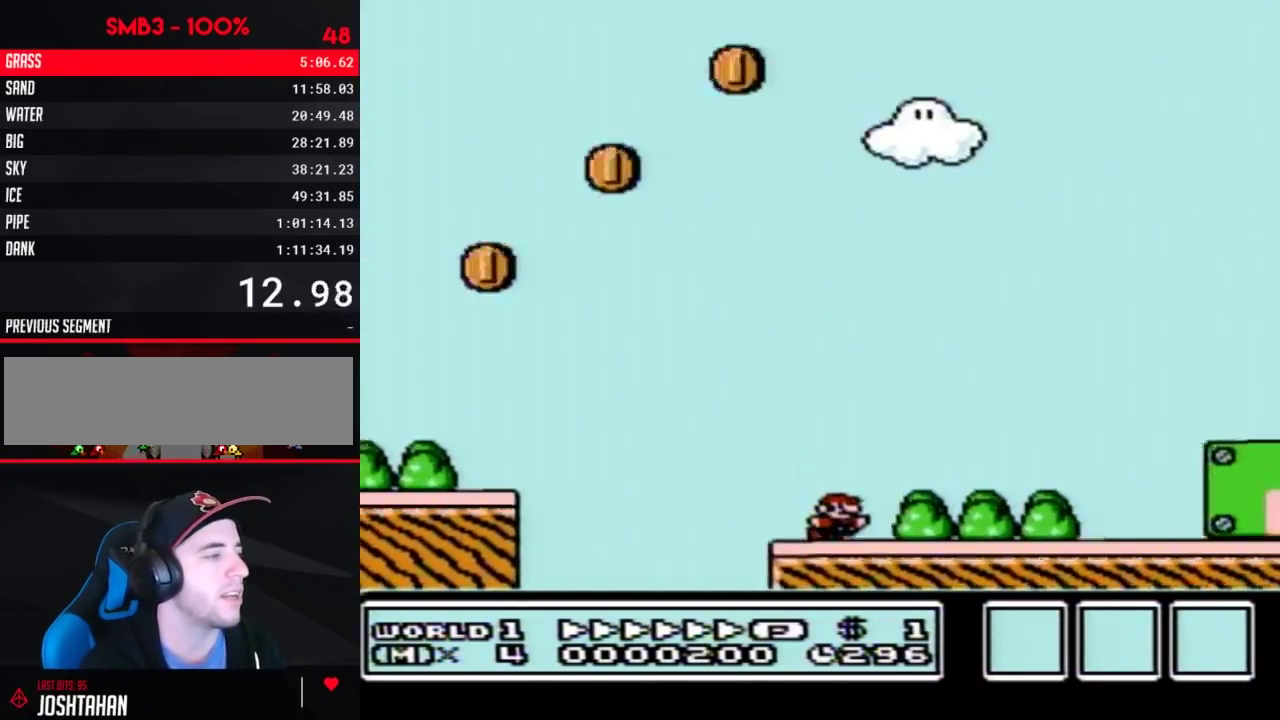
{"buttons": ["A", "B", "DPAD_RIGHT"], "events": [[117, "A", "down"]]}
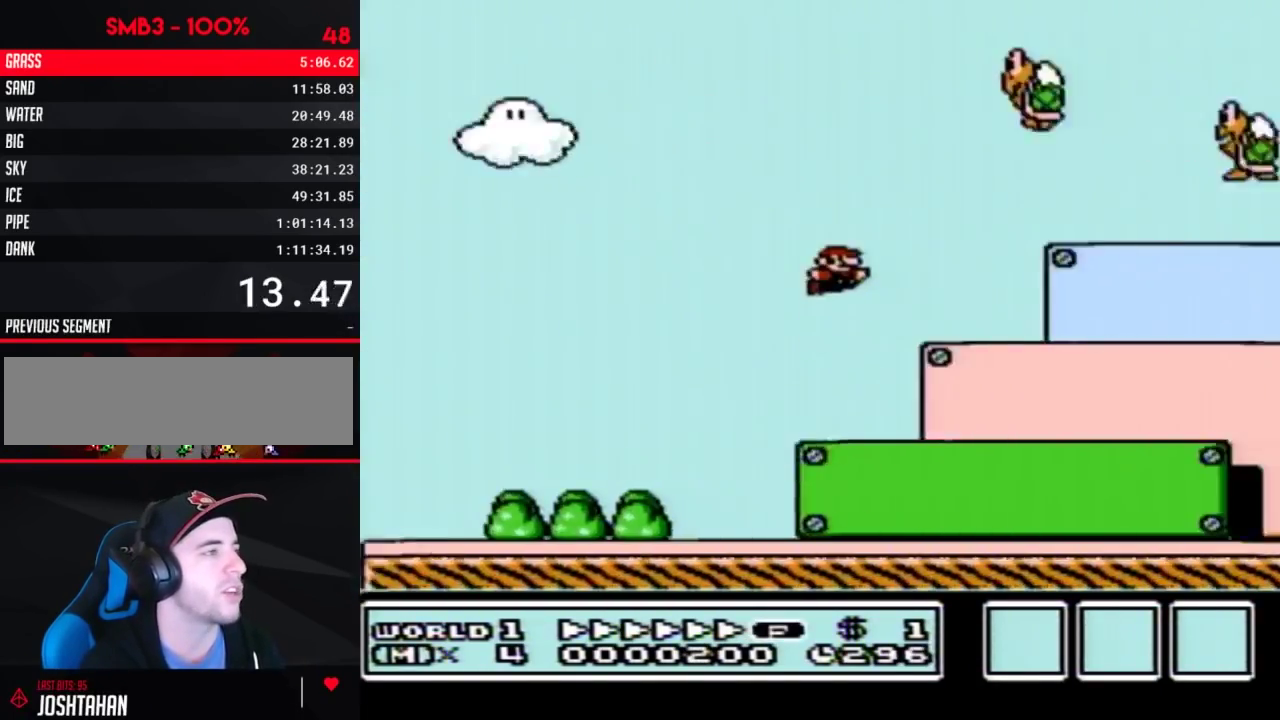
{"buttons": ["A", "B", "DPAD_RIGHT"], "events": [[133, "A", "up"], [450, "A", "down"]]}
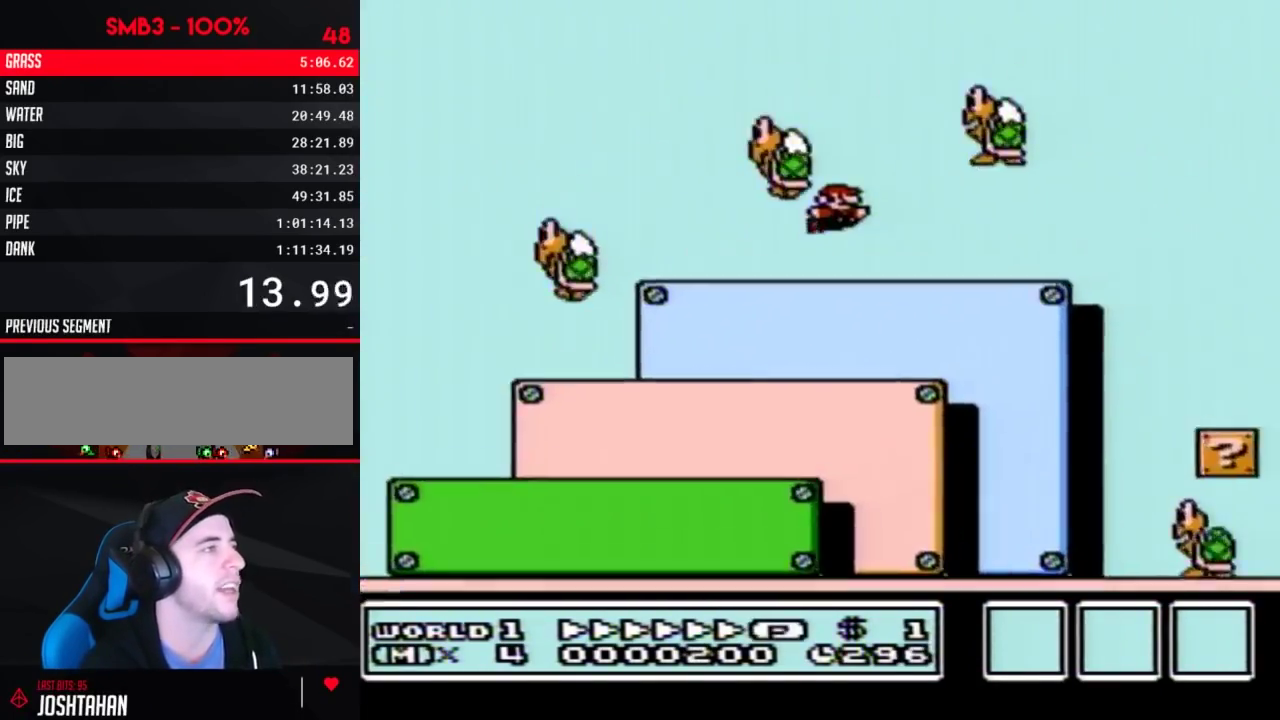
{"buttons": ["A", "B", "DPAD_RIGHT"], "events": []}
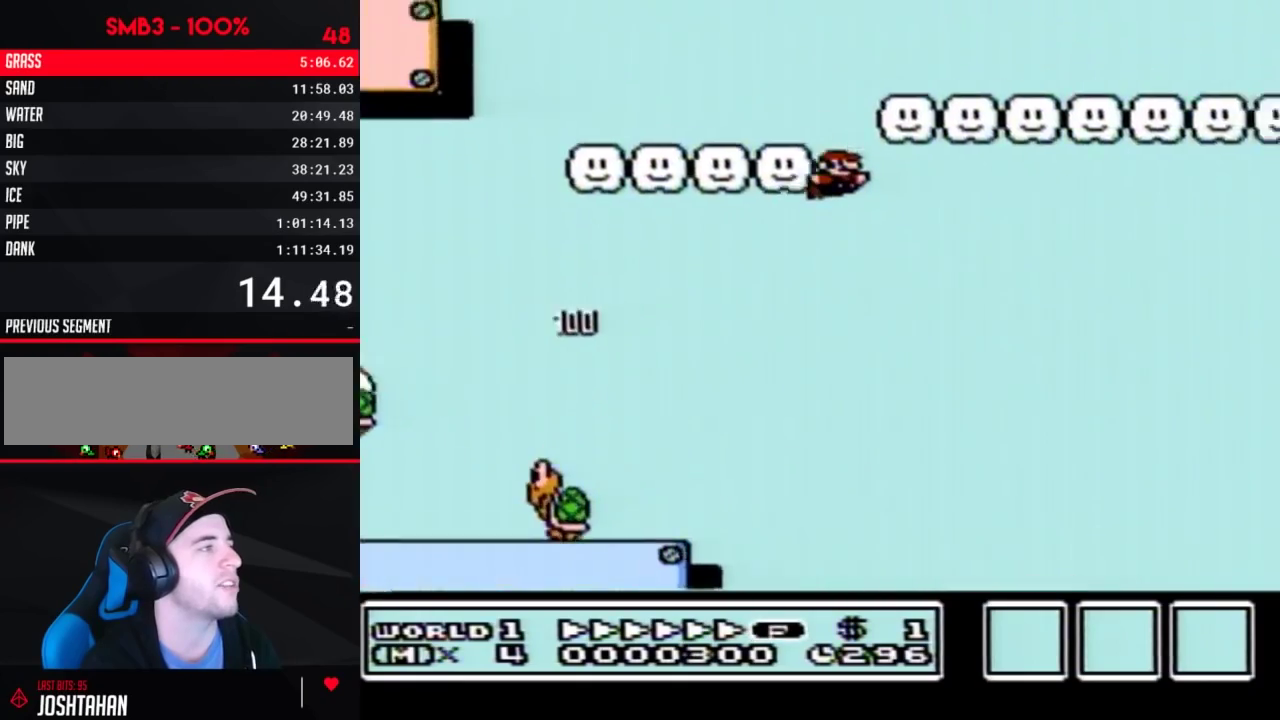
{"buttons": ["B", "DPAD_RIGHT"], "events": [[200, "A", "up"]]}
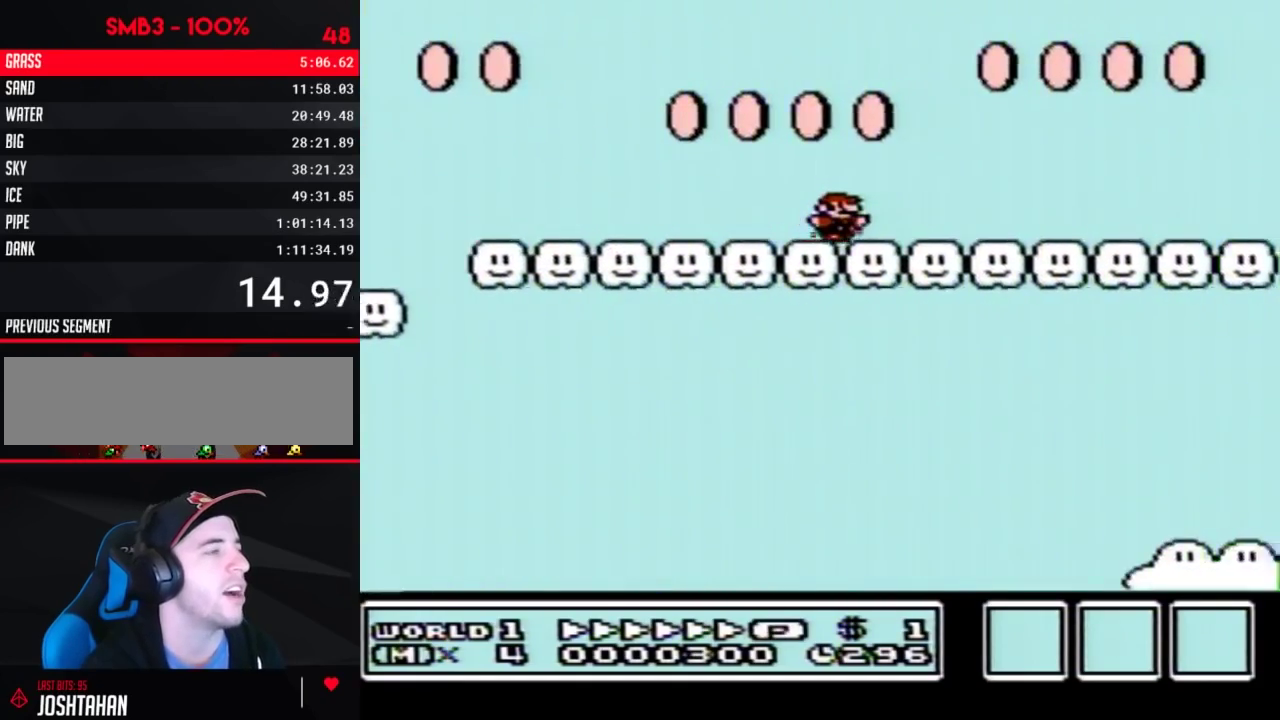
{"buttons": ["B", "DPAD_RIGHT"], "events": []}
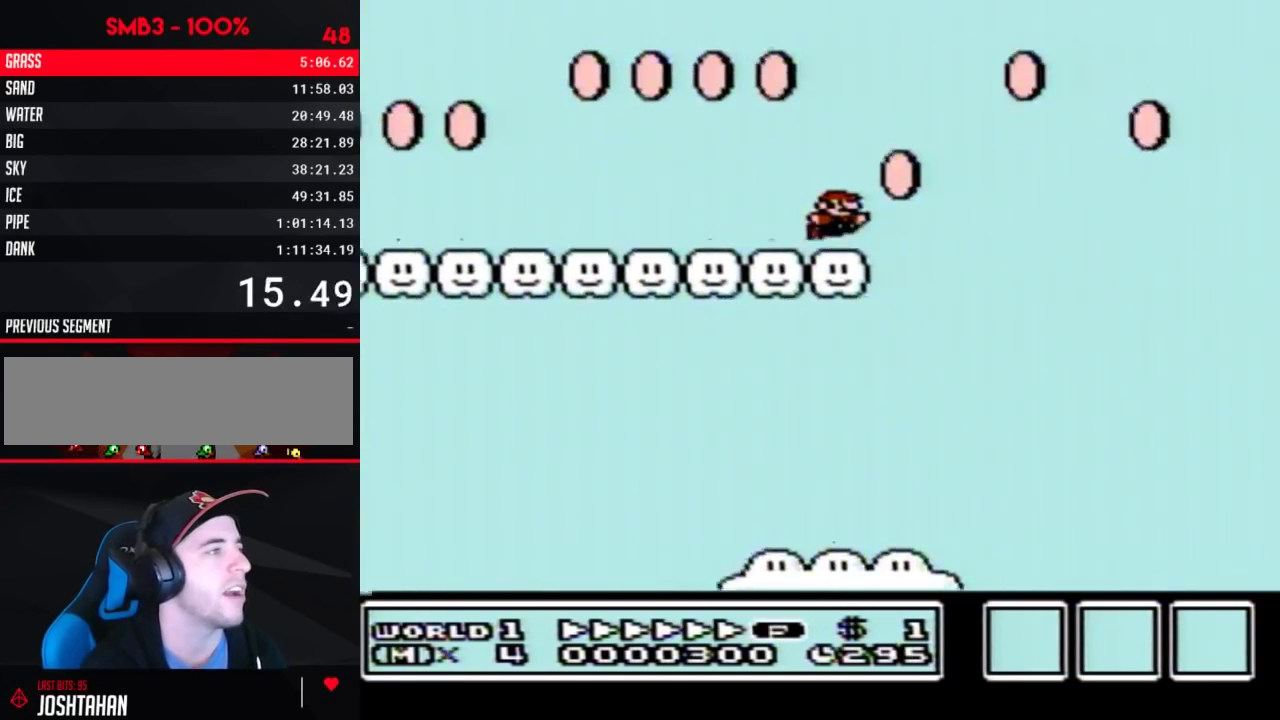
{"buttons": ["B", "DPAD_RIGHT"], "events": [[17, "A", "down"], [233, "A", "up"]]}
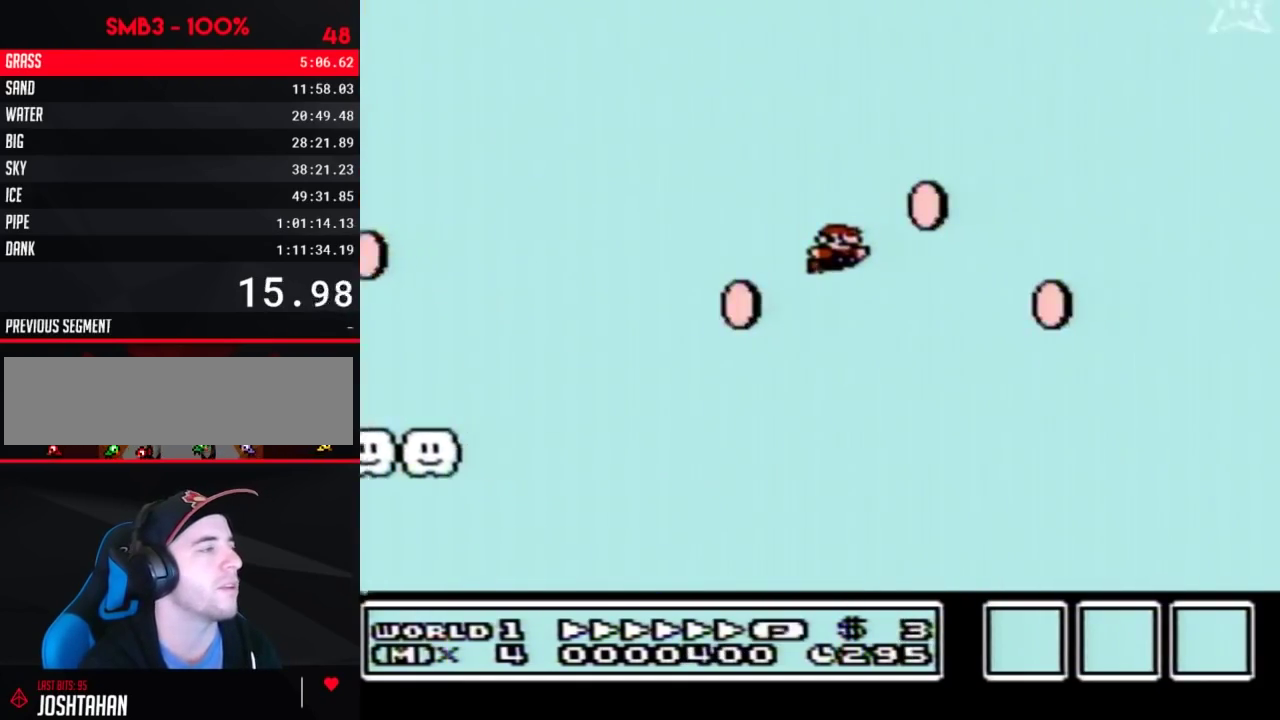
{"buttons": ["B", "DPAD_RIGHT"], "events": []}
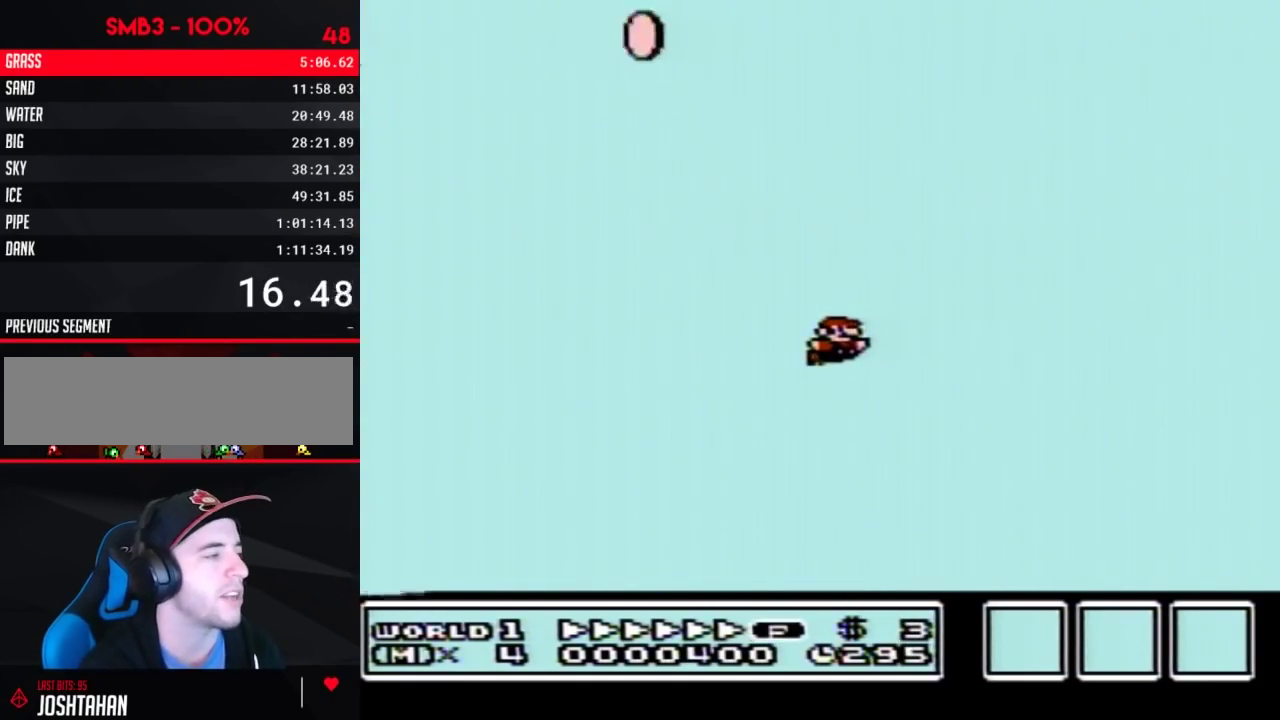
{"buttons": ["B", "DPAD_RIGHT"], "events": []}
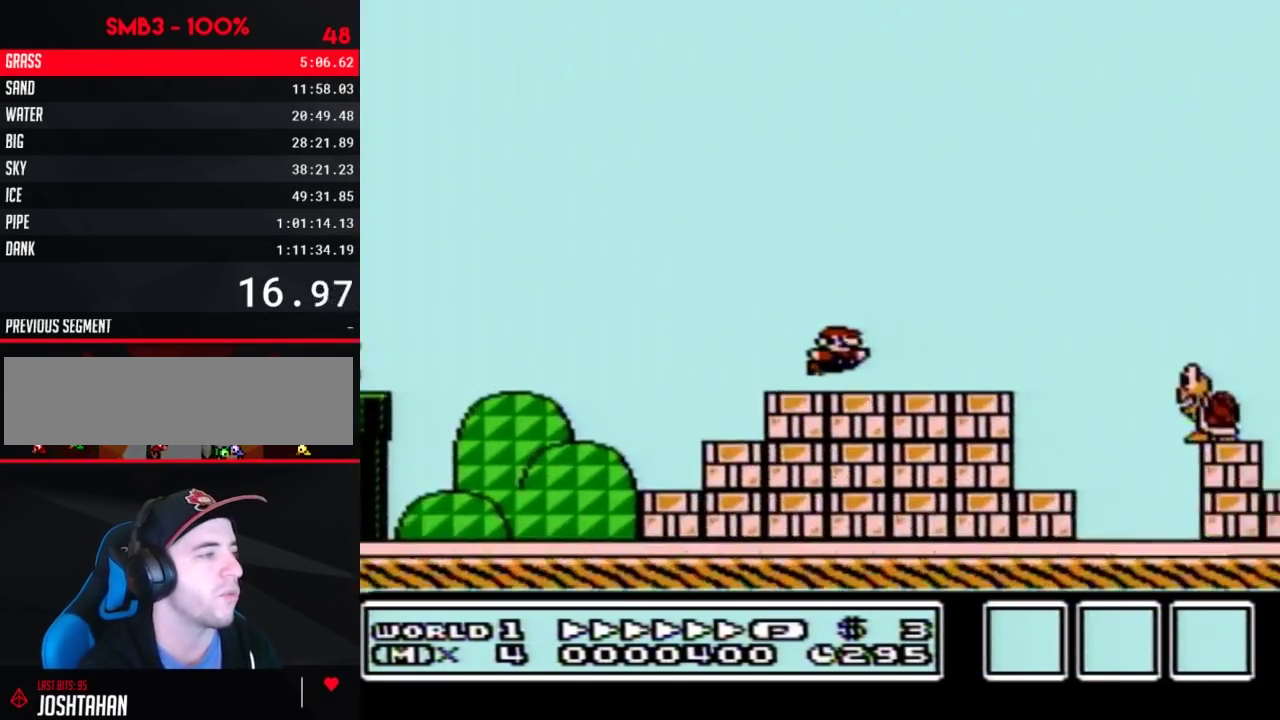
{"buttons": ["B", "DPAD_RIGHT"], "events": [[167, "A", "down"], [233, "A", "up"]]}
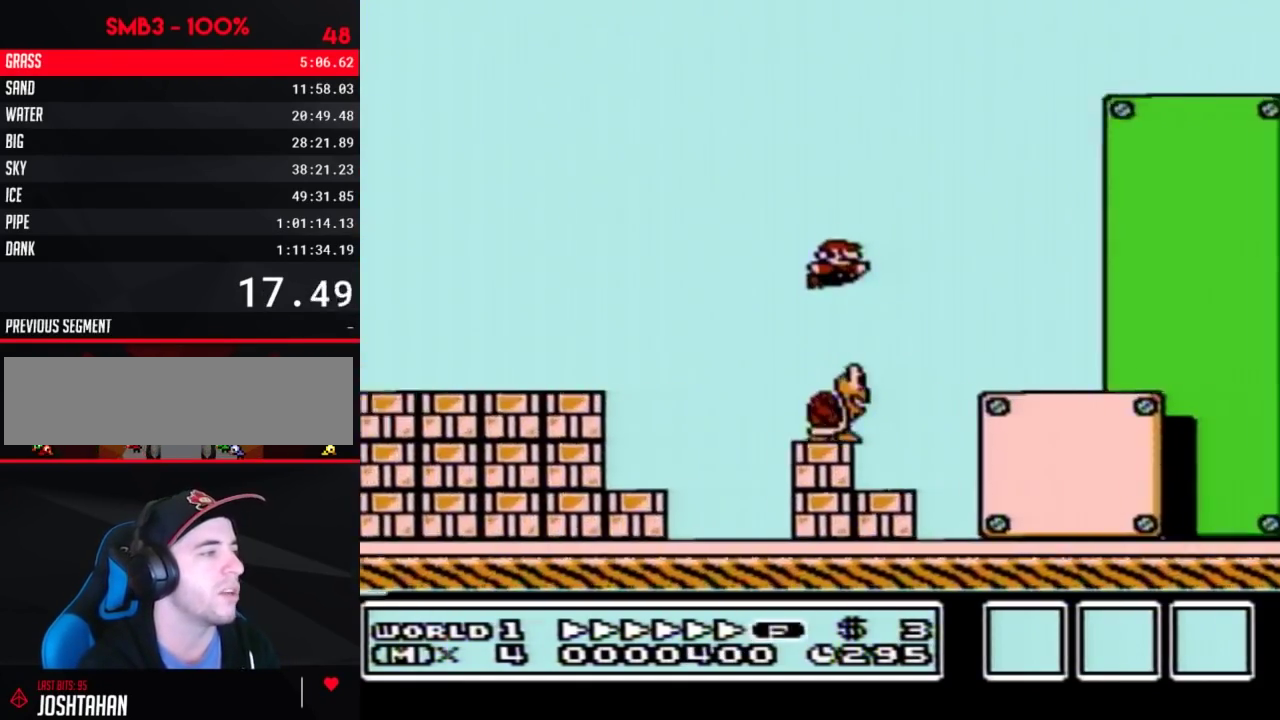
{"buttons": ["B", "DPAD_RIGHT"], "events": [[267, "A", "down"], [350, "A", "up"]]}
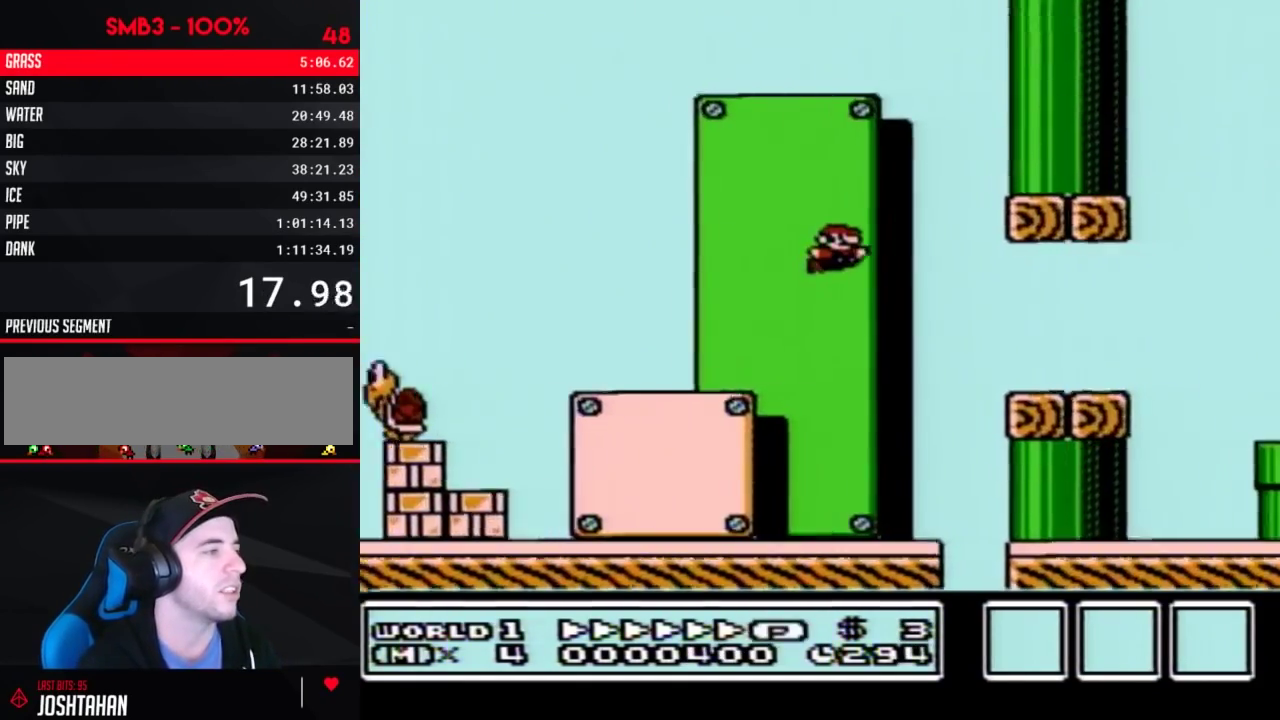
{"buttons": ["A", "B", "DPAD_RIGHT"], "events": [[367, "A", "down"]]}
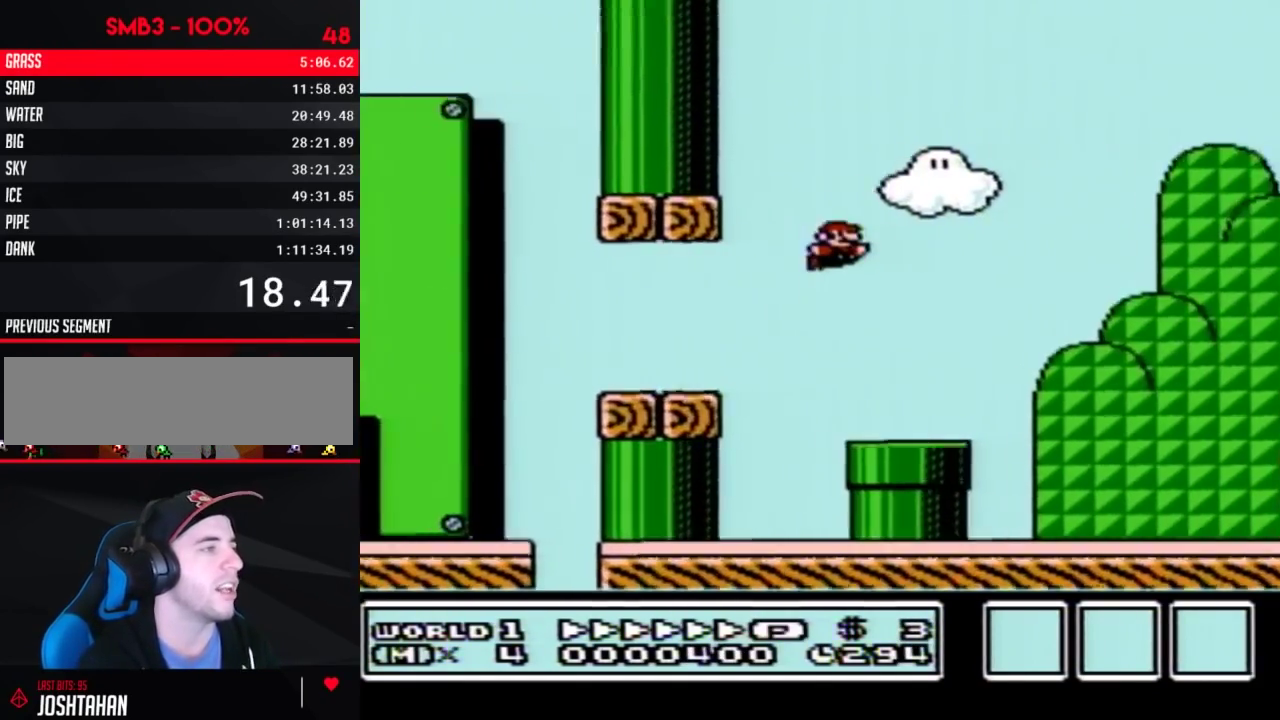
{"buttons": ["B", "DPAD_RIGHT"], "events": [[300, "A", "up"]]}
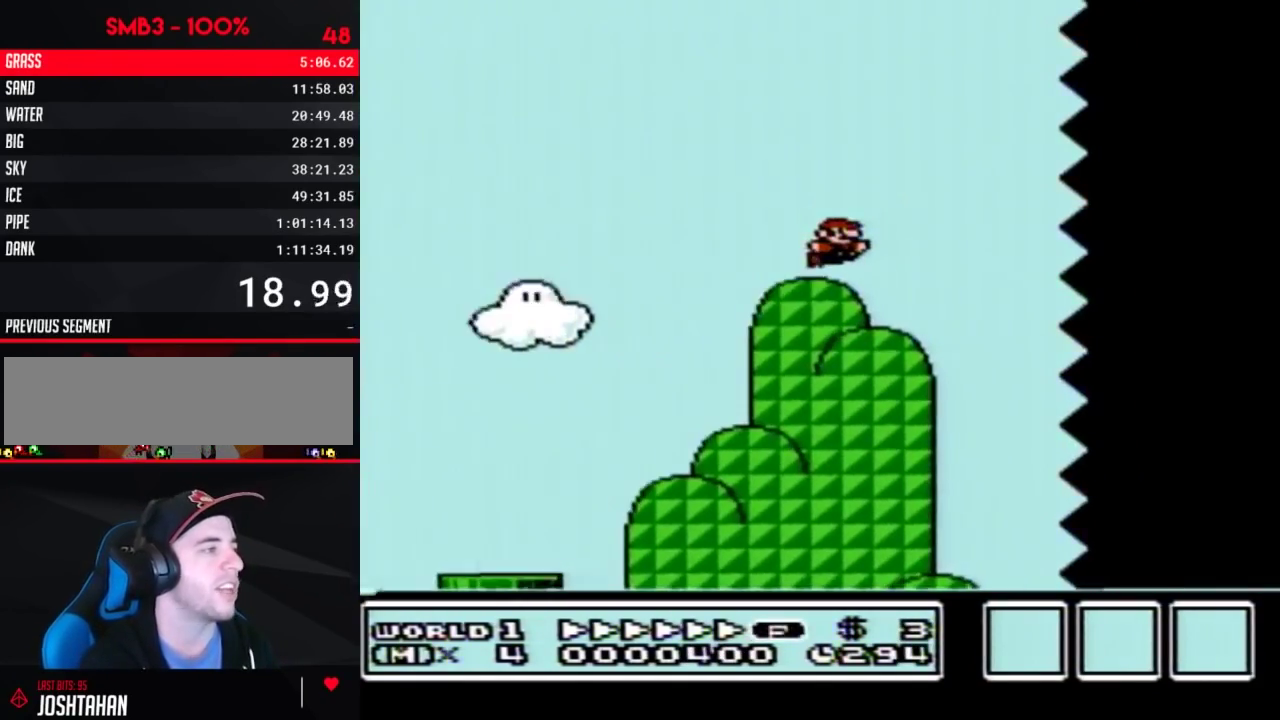
{"buttons": ["B", "DPAD_RIGHT"], "events": []}
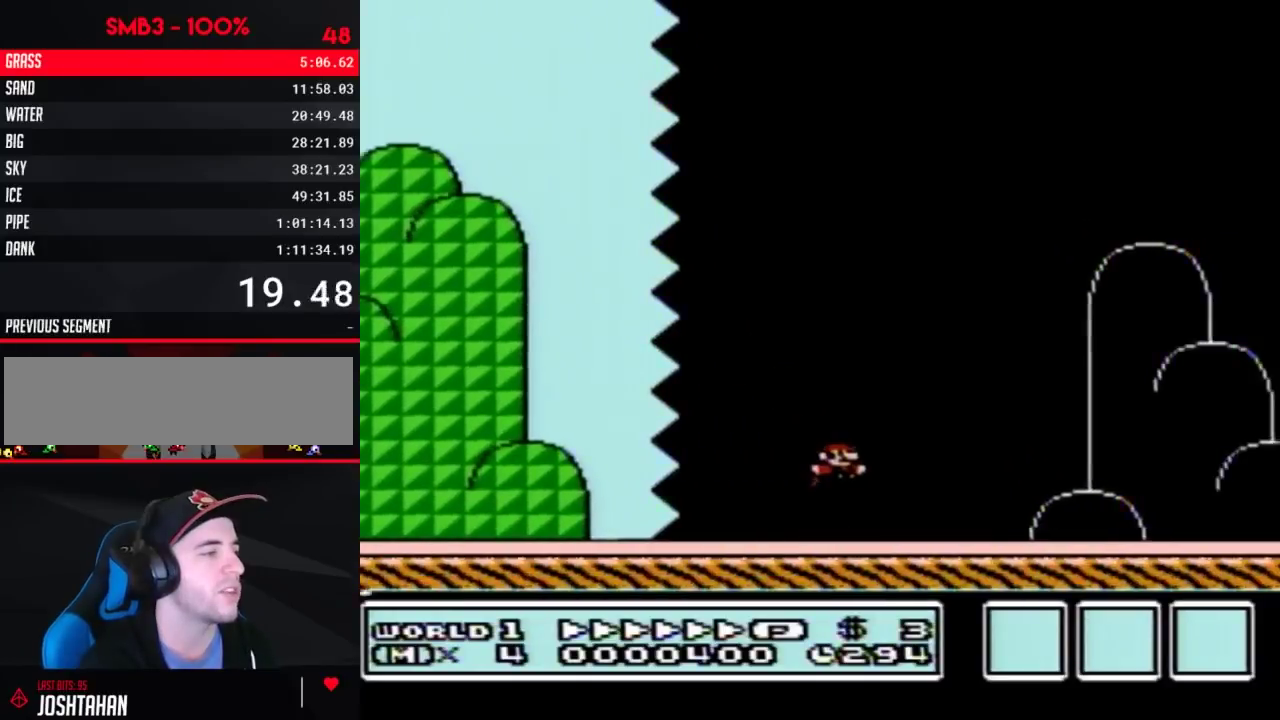
{"buttons": ["A", "B", "DPAD_RIGHT"], "events": [[383, "A", "down"]]}
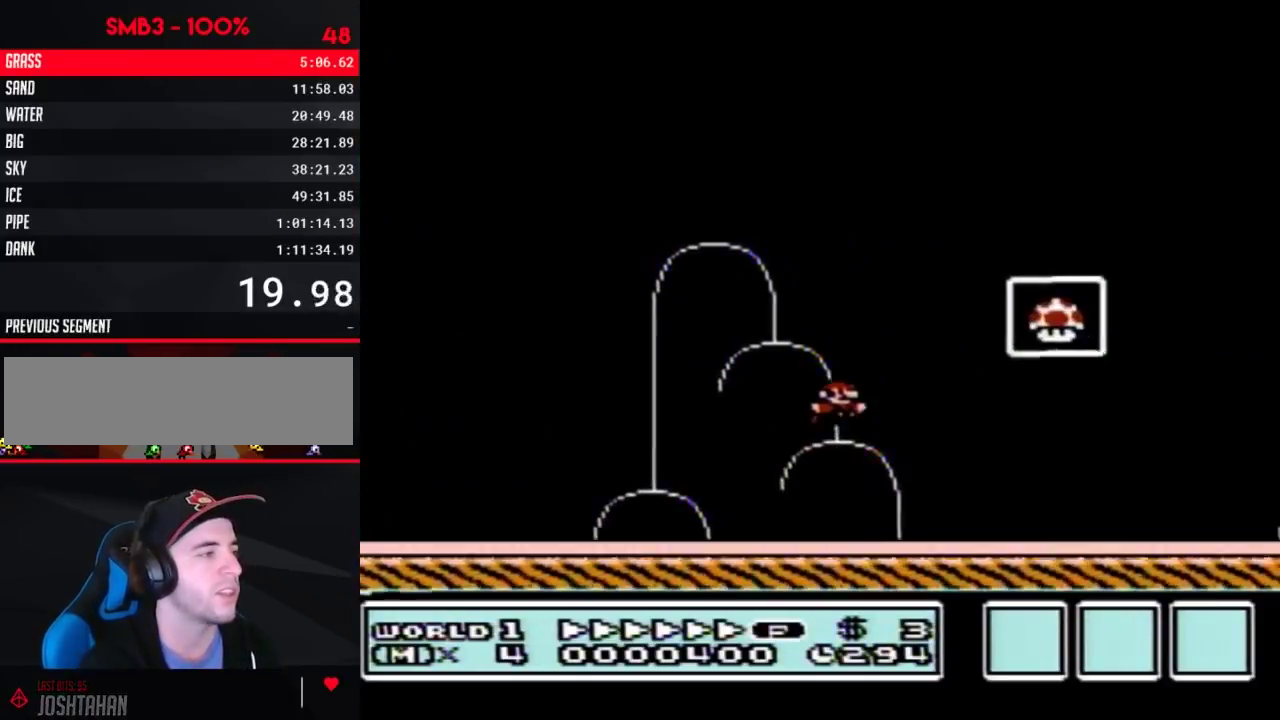
{"buttons": [], "events": [[133, "A", "up"], [167, "B", "up"], [167, "DPAD_RIGHT", "up"]]}